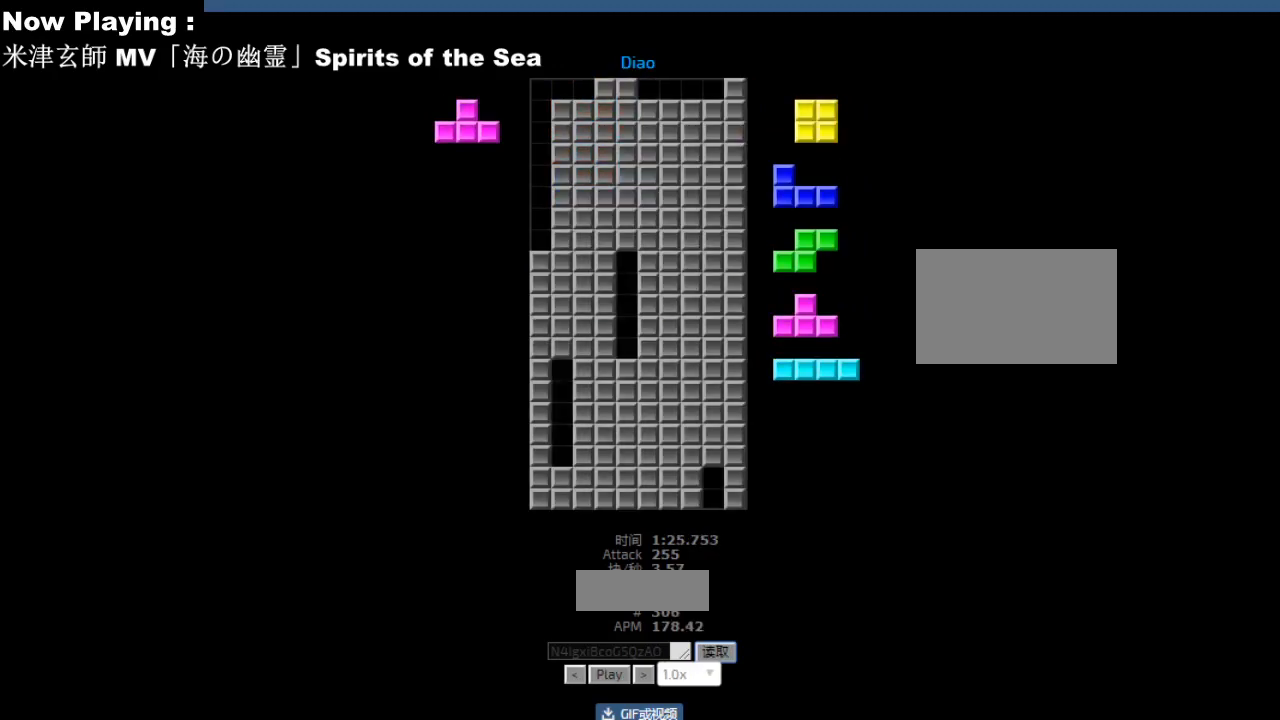
Gameplay with keyboard; each line is a JSON object with the keys held at the frame after it. "events" lists presses ("down") and releases ("up") of "ccw", "cw", "down", "hd", "hl", "left", "right" and "sd" between this image and that frame as [ms after this image, input, new state], when the widget could be followed in between. No other keys are recorded. Mouse input is not recorded. Key names are as the overlay labels them; some are game actions (e.g. jump) rather than physical keys.
{"keys": [], "events": []}
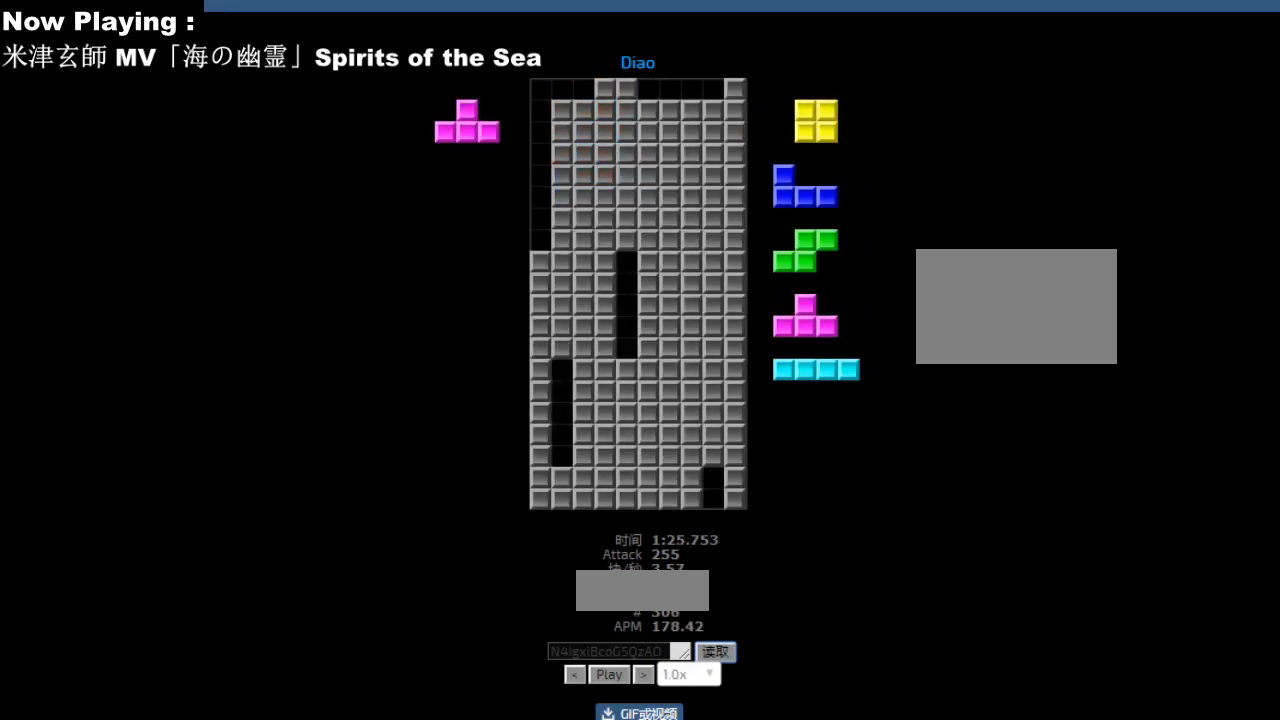
{"keys": [], "events": []}
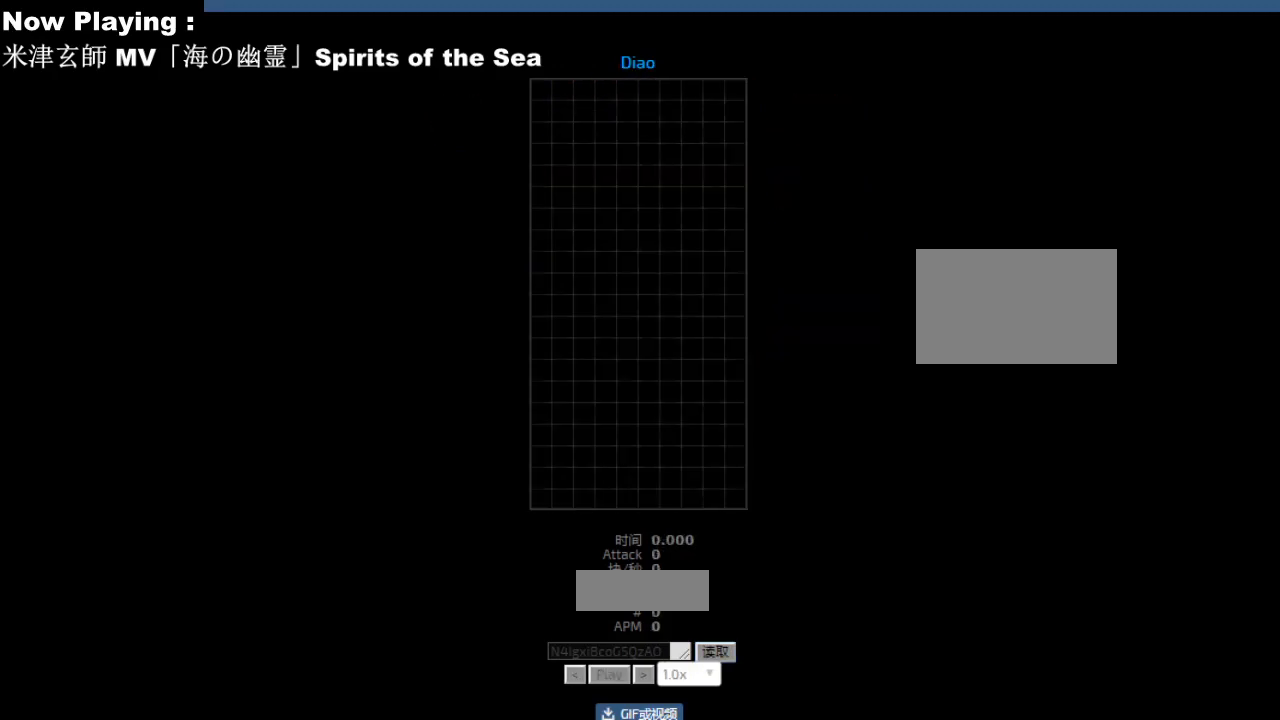
{"keys": [], "events": []}
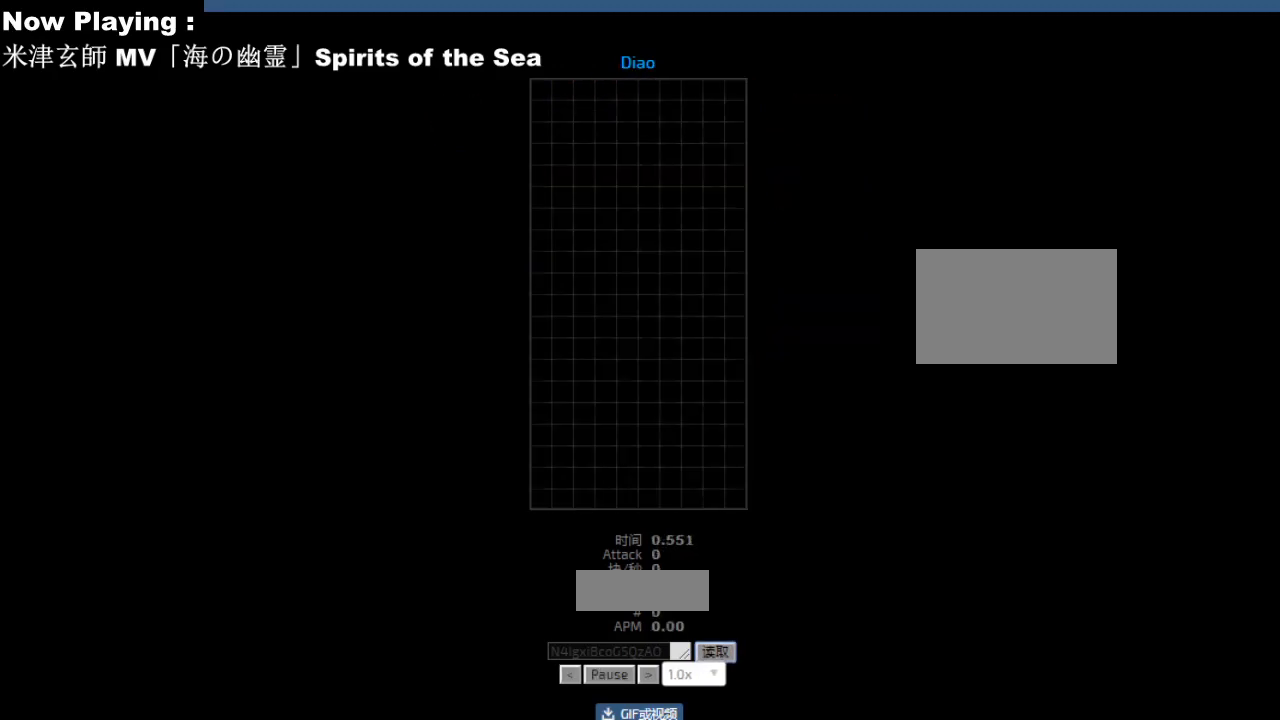
{"keys": [], "events": [[83, "hd", "down"], [117, "hd", "up"], [200, "hd", "down"], [233, "hd", "up"], [250, "hl", "down"], [283, "hl", "up"], [333, "hd", "down"], [367, "hd", "up"], [433, "right", "down"], [467, "cw", "down"], [467, "right", "up"], [483, "cw", "up"]]}
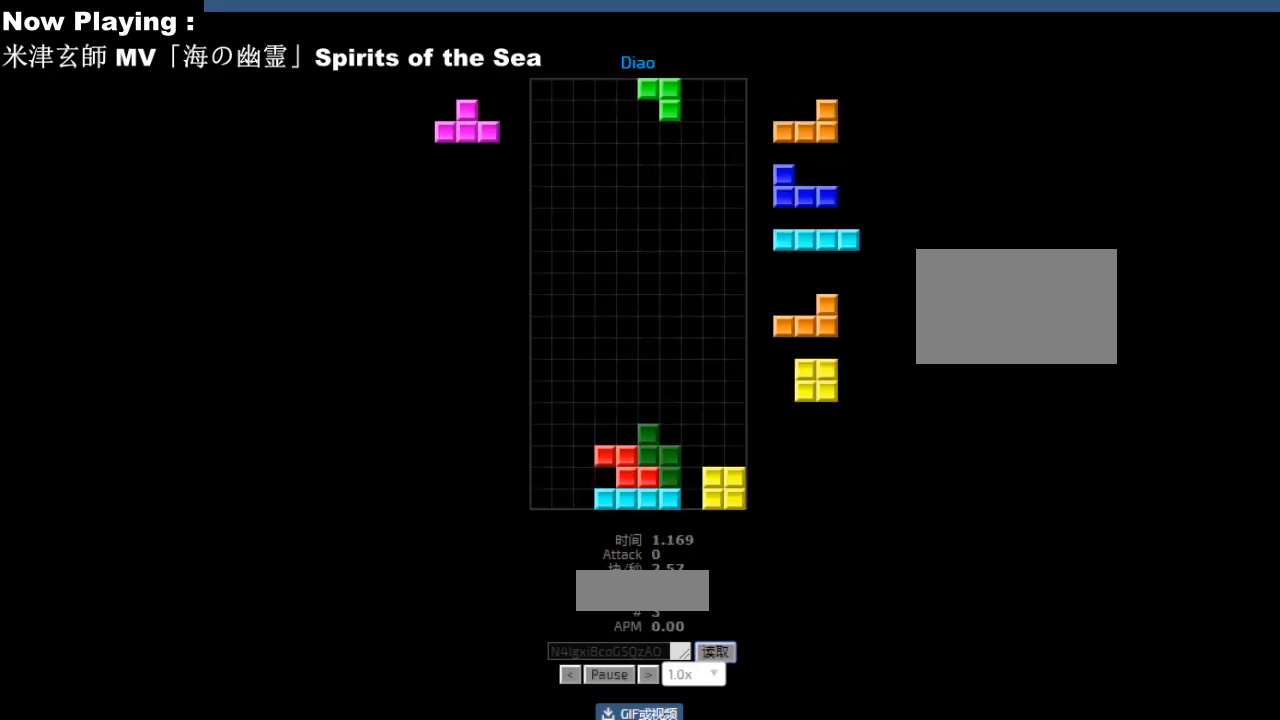
{"keys": ["right"], "events": [[50, "right", "down"], [67, "right", "up"], [133, "hd", "down"], [167, "hd", "up"], [183, "left", "down"], [233, "cw", "down"], [250, "cw", "up"], [283, "left", "up"], [400, "hd", "down"], [433, "hd", "up"], [433, "right", "down"]]}
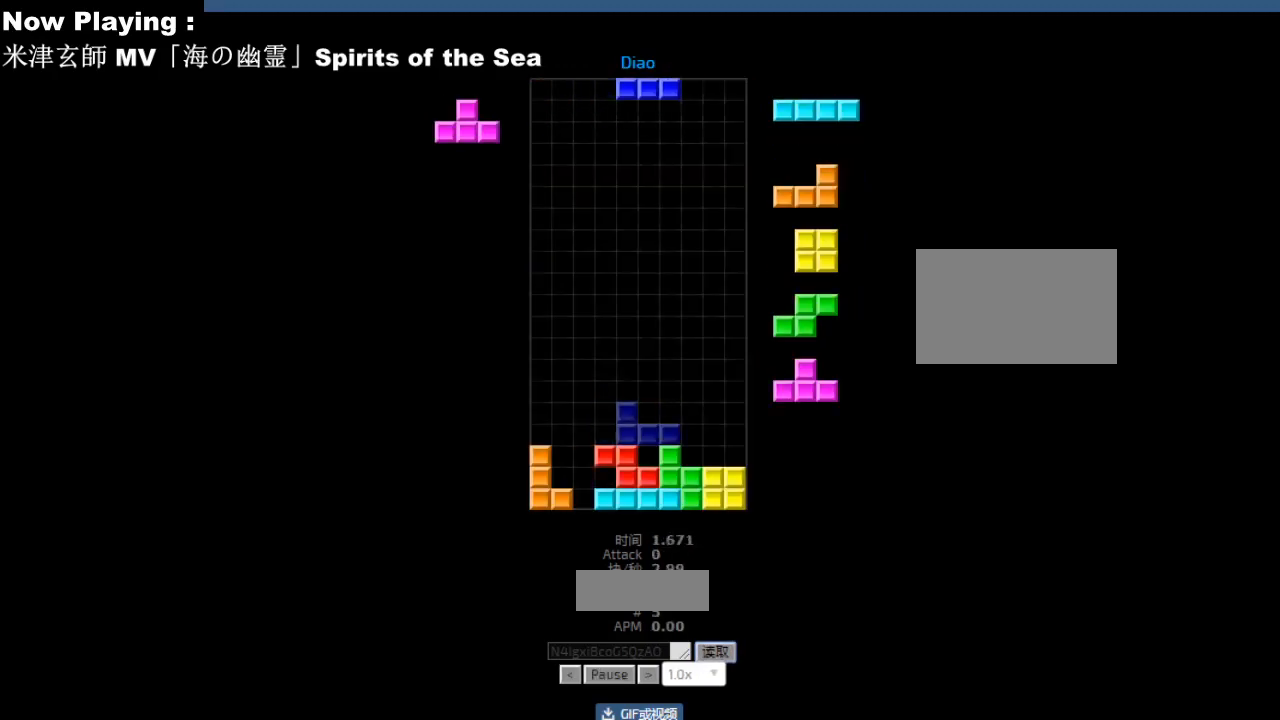
{"keys": ["left"], "events": [[17, "right", "up"], [83, "hd", "down"], [117, "hd", "up"], [117, "left", "down"], [133, "hl", "down"], [150, "ccw", "down"], [167, "hl", "up"], [183, "ccw", "up"], [183, "sd", "down"], [217, "left", "up"], [217, "sd", "up"], [250, "right", "down"], [283, "right", "up"], [333, "sd", "down"], [350, "ccw", "down"], [367, "sd", "up"], [383, "ccw", "up"], [383, "hd", "down"], [417, "hd", "up"], [433, "left", "down"], [467, "cw", "down"], [500, "cw", "up"]]}
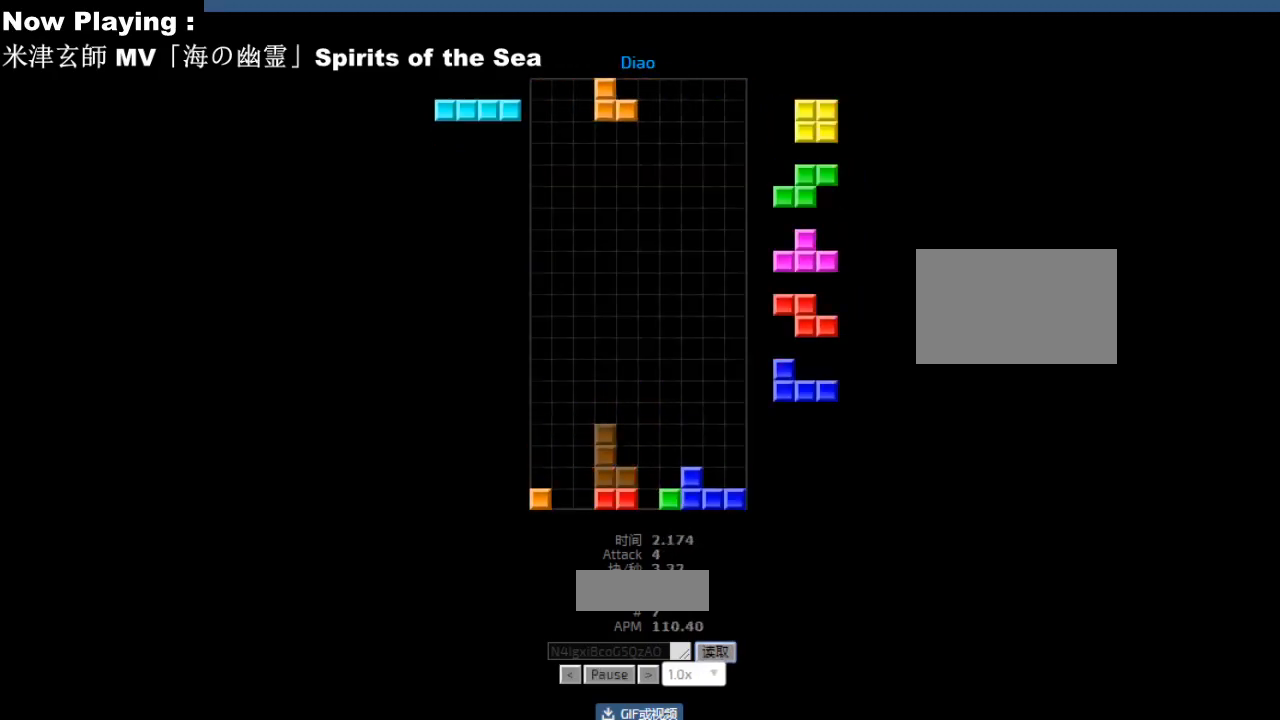
{"keys": [], "events": [[17, "left", "up"], [150, "right", "down"], [183, "right", "up"], [300, "hd", "down"], [333, "hd", "up"], [333, "hl", "down"], [350, "ccw", "down"], [350, "left", "down"], [367, "hl", "up"], [383, "ccw", "up"], [383, "left", "up"]]}
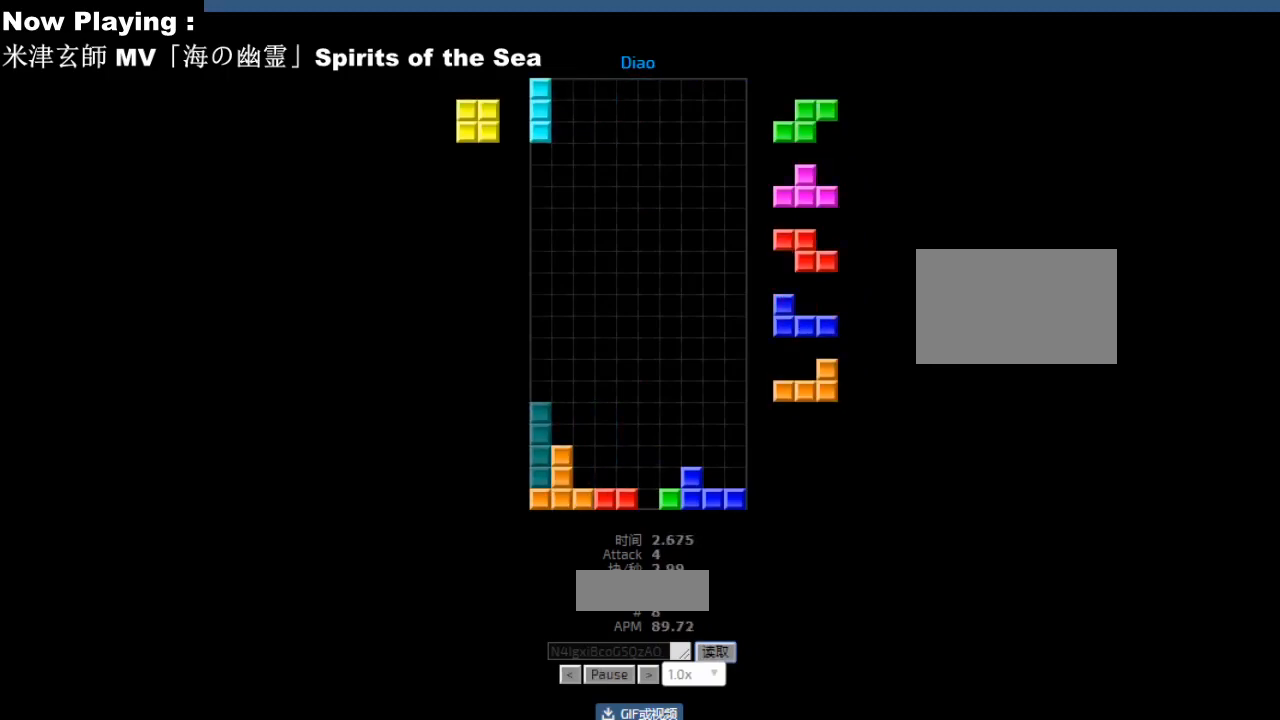
{"keys": [], "events": [[17, "hd", "down"], [50, "hd", "up"], [67, "left", "down"], [100, "left", "up"], [150, "hd", "down"], [183, "hd", "up"], [183, "hl", "down"], [200, "right", "down"], [217, "hl", "up"], [283, "right", "up"], [350, "hd", "down"], [383, "hd", "up"], [417, "cw", "down"], [417, "hl", "down"], [450, "cw", "up"], [450, "hl", "up"]]}
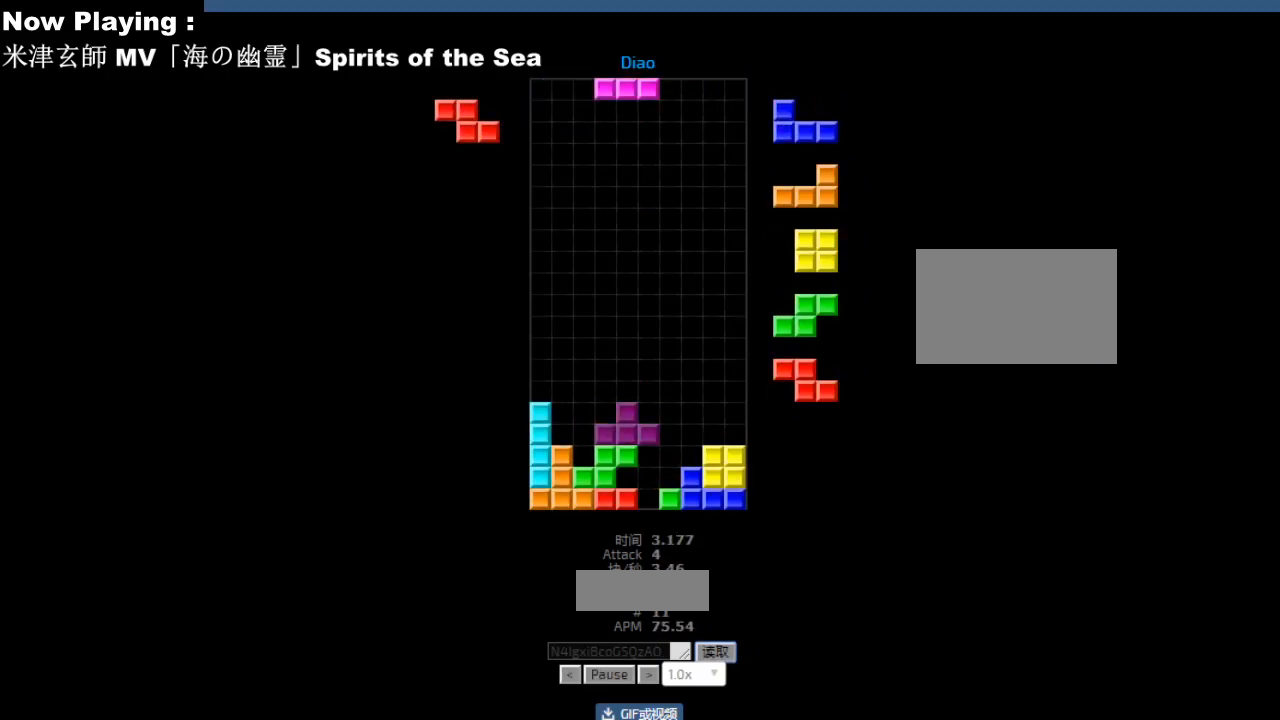
{"keys": [], "events": [[417, "sd", "down"], [450, "sd", "up"]]}
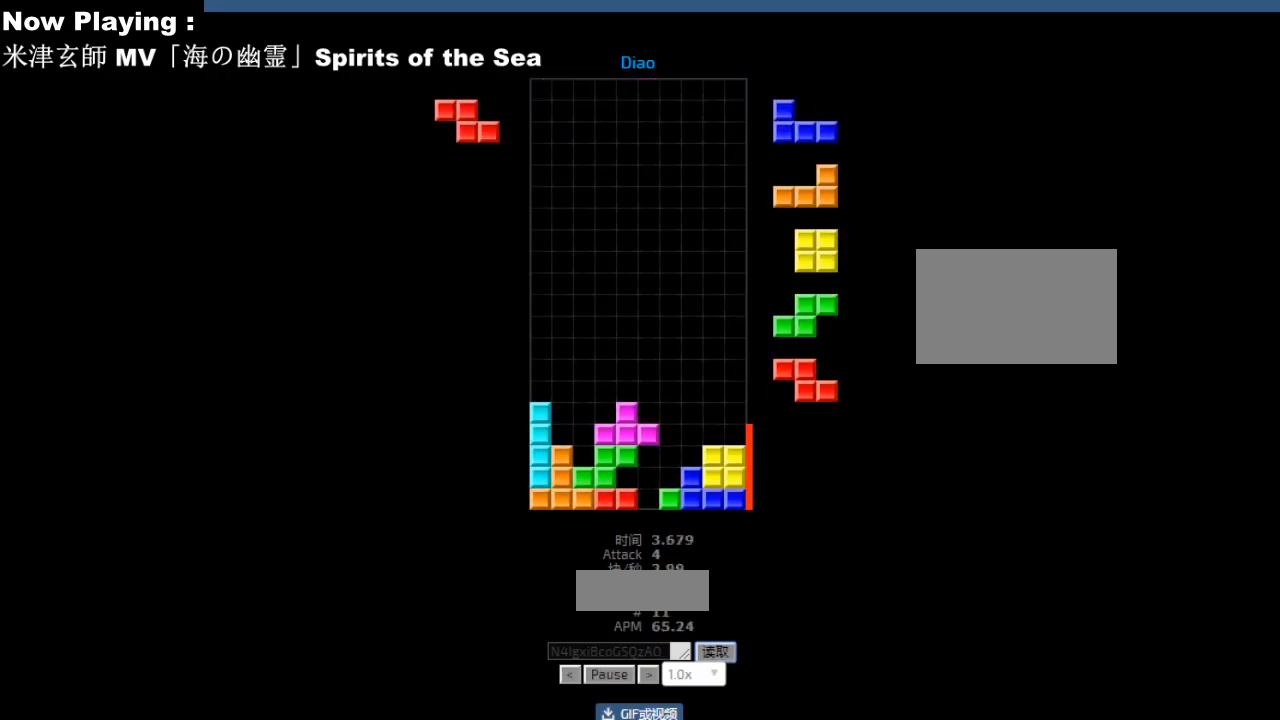
{"keys": ["right"], "events": [[217, "cw", "down"], [250, "cw", "up"], [367, "right", "down"], [400, "right", "up"], [483, "right", "down"]]}
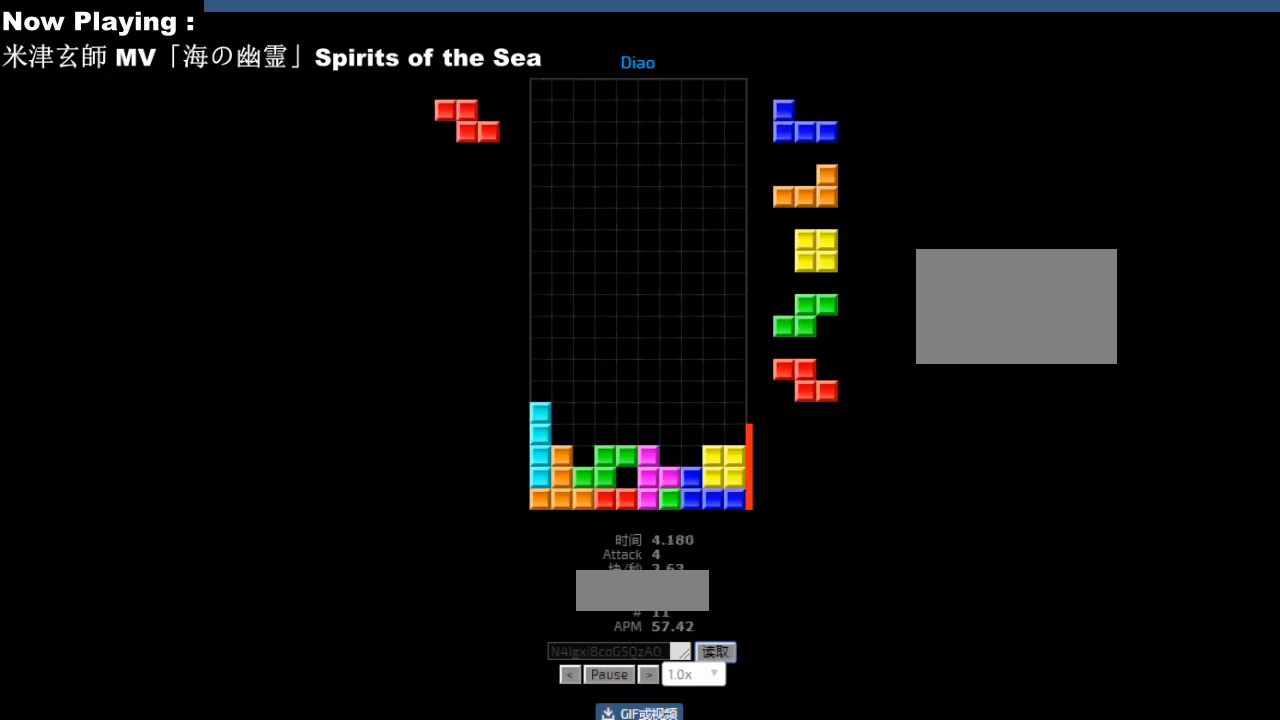
{"keys": [], "events": [[17, "right", "up"], [183, "cw", "down"], [217, "cw", "up"], [250, "hd", "down"], [267, "hd", "up"], [267, "sd", "down"], [300, "ccw", "down"], [300, "sd", "up"], [333, "ccw", "up"], [333, "right", "down"], [367, "right", "up"], [417, "right", "down"], [467, "right", "up"]]}
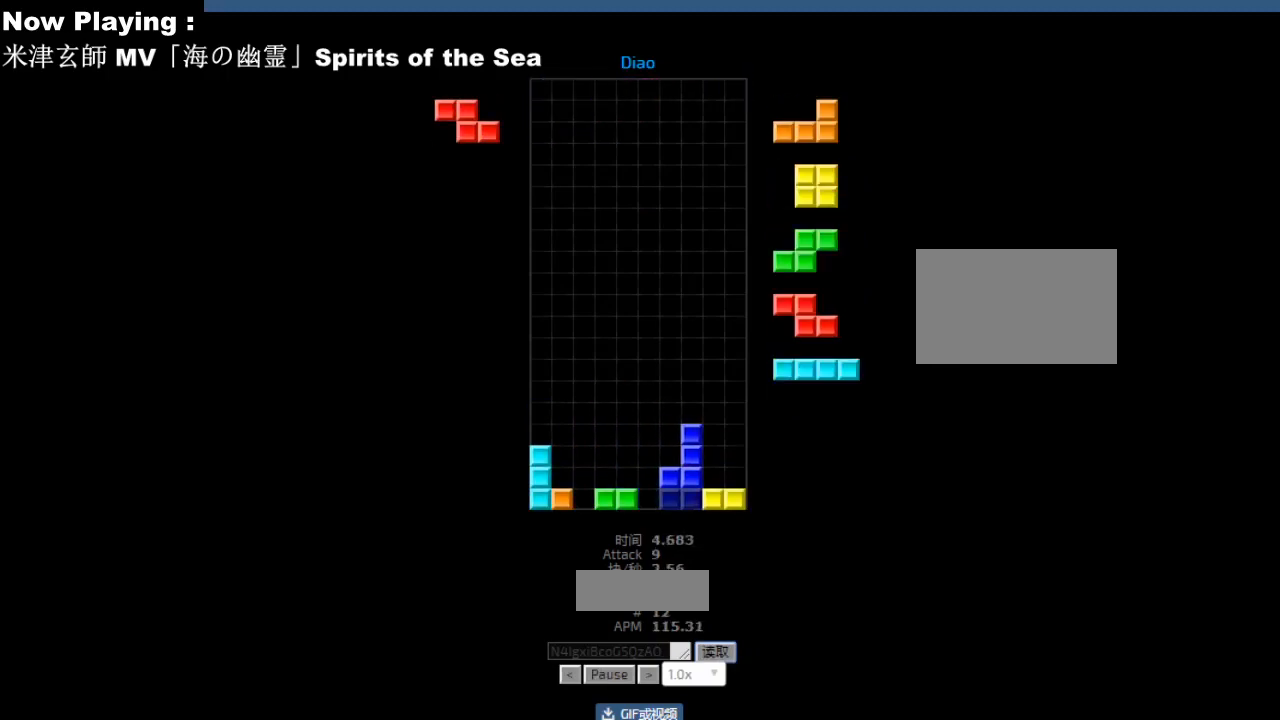
{"keys": [], "events": [[50, "hd", "down"], [83, "hd", "up"], [83, "right", "down"], [117, "cw", "down"], [150, "cw", "up"], [183, "right", "up"], [200, "cw", "down"], [233, "cw", "up"]]}
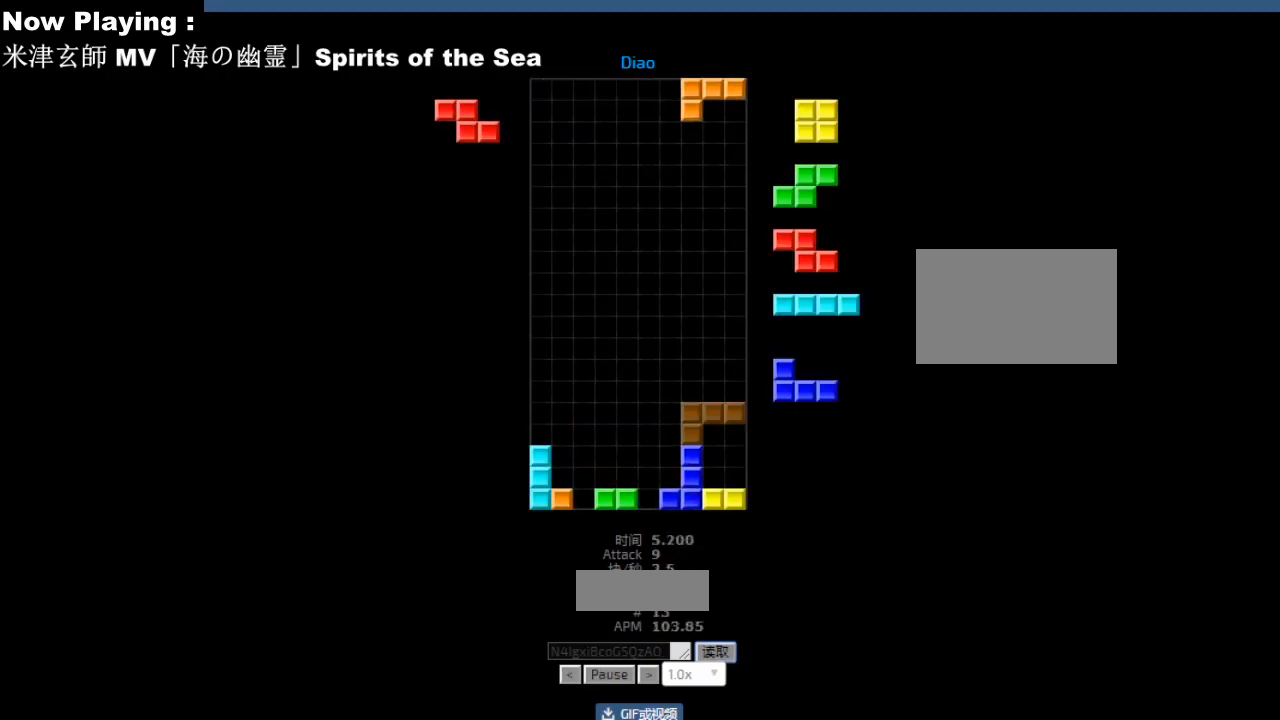
{"keys": [], "events": [[117, "ccw", "down"], [150, "ccw", "up"], [300, "hl", "down"], [333, "hl", "up"], [367, "cw", "down"], [367, "right", "down"], [400, "cw", "up"], [400, "right", "up"]]}
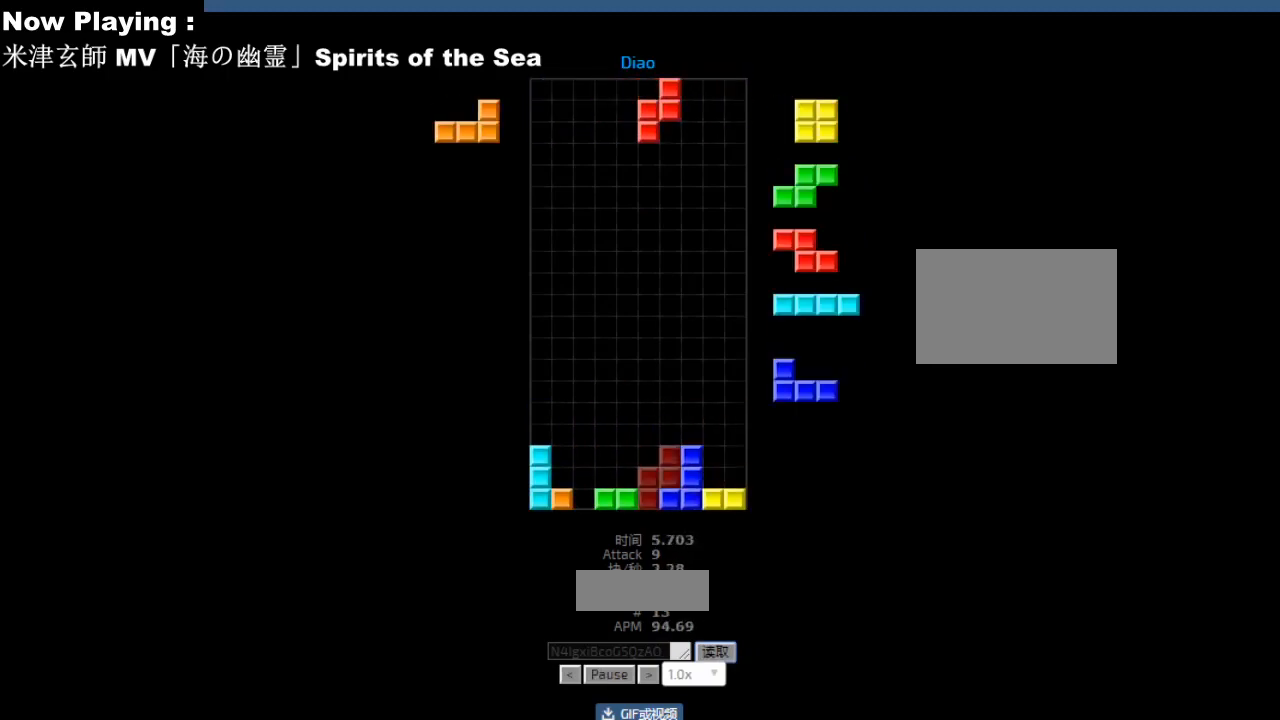
{"keys": [], "events": [[83, "hd", "down"], [100, "hd", "up"], [133, "right", "down"], [217, "right", "up"], [283, "hd", "down"], [317, "ccw", "down"], [317, "hd", "up"], [350, "ccw", "up"], [383, "hd", "down"], [417, "hd", "up"]]}
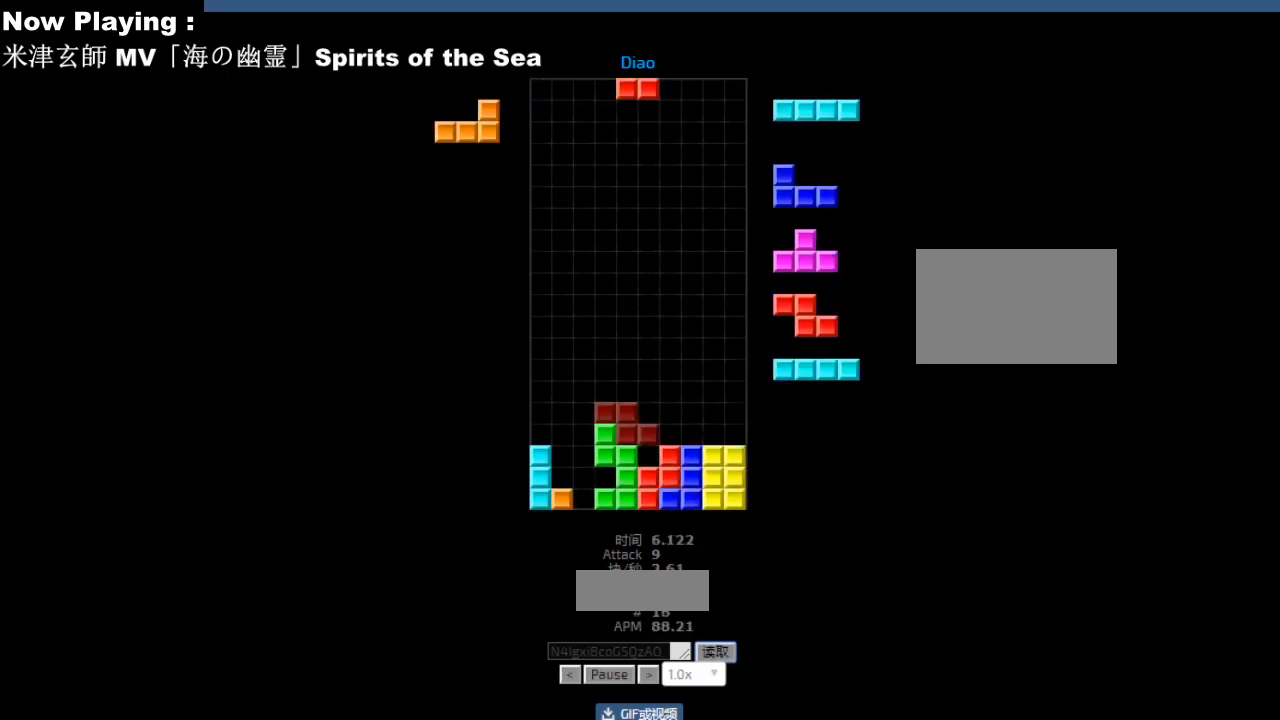
{"keys": ["left"], "events": [[67, "right", "down"], [83, "cw", "down"], [100, "right", "up"], [117, "cw", "up"], [167, "hd", "down"], [200, "hd", "up"], [217, "hl", "down"], [250, "hl", "up"], [250, "right", "down"], [333, "right", "up"], [350, "right", "down"], [367, "hd", "down"], [367, "right", "up"], [400, "hd", "up"], [417, "ccw", "down"], [450, "ccw", "up"], [483, "left", "down"]]}
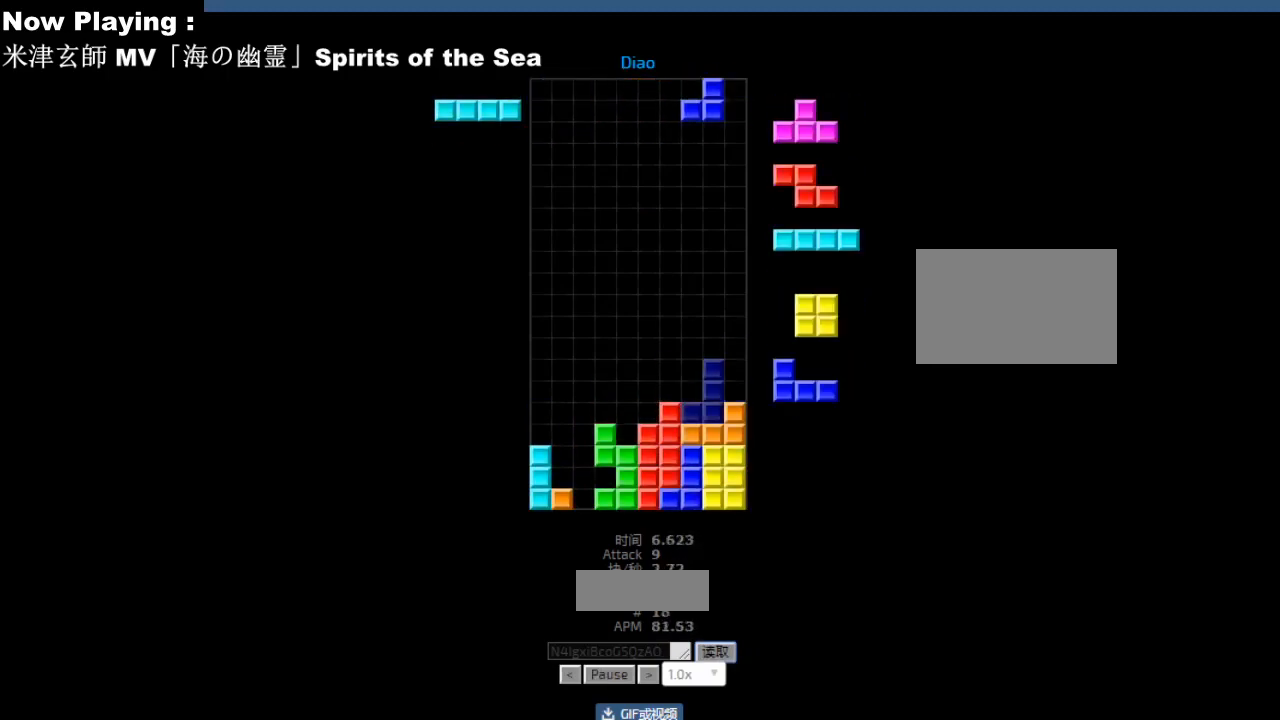
{"keys": ["cw"], "events": [[17, "hd", "down"], [50, "hd", "up"], [67, "left", "up"], [83, "ccw", "down"], [117, "ccw", "up"], [133, "sd", "down"], [167, "sd", "up"], [217, "right", "down"], [250, "right", "up"], [283, "ccw", "down"], [300, "sd", "down"], [317, "ccw", "up"], [333, "hd", "down"], [333, "sd", "up"], [367, "hd", "up"], [383, "cw", "down"], [417, "cw", "up"], [450, "hd", "down"], [483, "hd", "up"], [500, "cw", "down"]]}
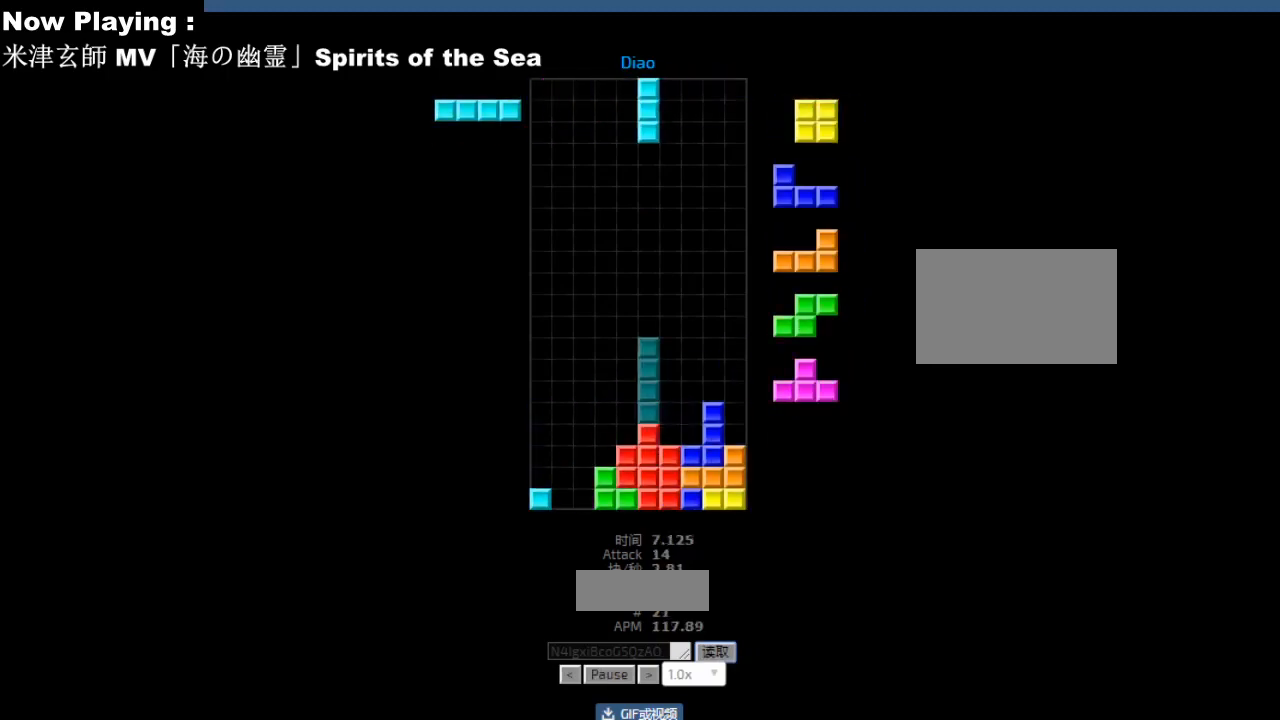
{"keys": [], "events": [[17, "right", "down"], [33, "cw", "up"], [100, "right", "up"], [217, "hd", "down"], [250, "hd", "up"], [250, "right", "down"], [283, "right", "up"], [383, "right", "down"], [417, "right", "up"]]}
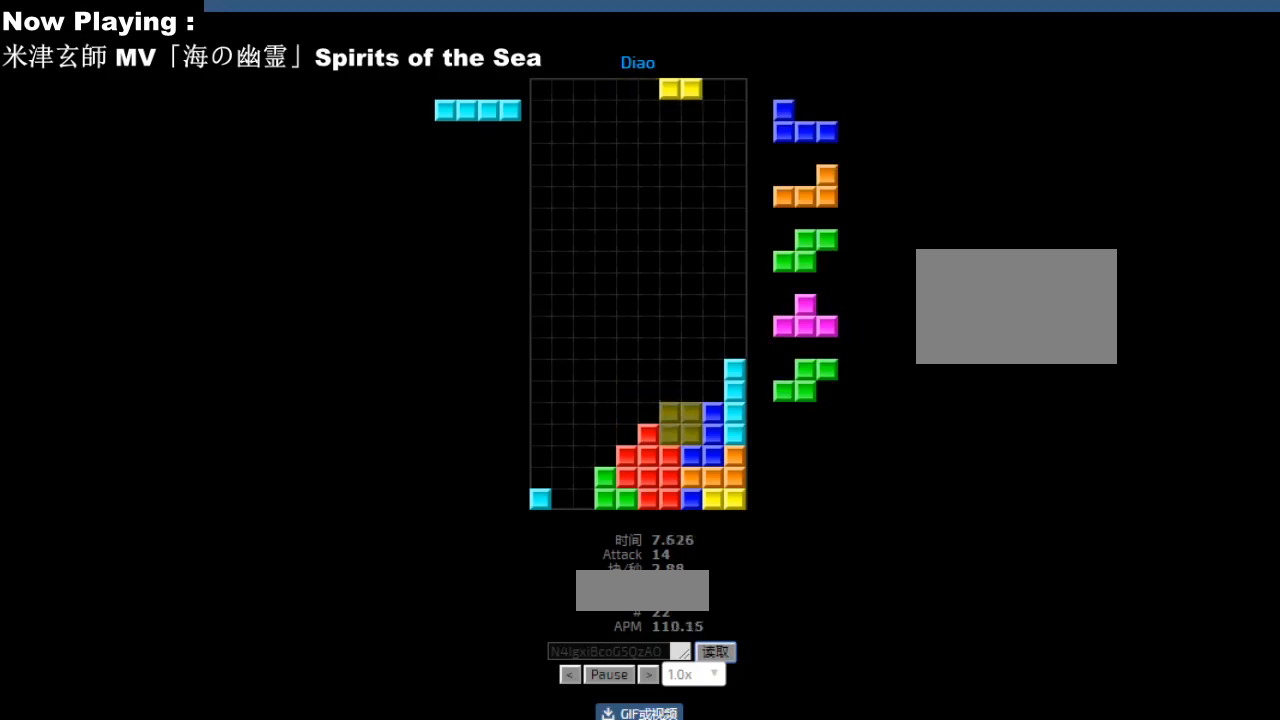
{"keys": ["left"], "events": [[83, "hd", "down"], [100, "ccw", "down"], [117, "hd", "up"], [133, "ccw", "up"], [200, "hd", "down"], [233, "hd", "up"], [250, "right", "down"], [333, "right", "up"], [383, "left", "down"], [417, "hd", "down"], [450, "ccw", "down"], [450, "hd", "up"], [467, "left", "up"], [483, "ccw", "up"], [483, "left", "down"]]}
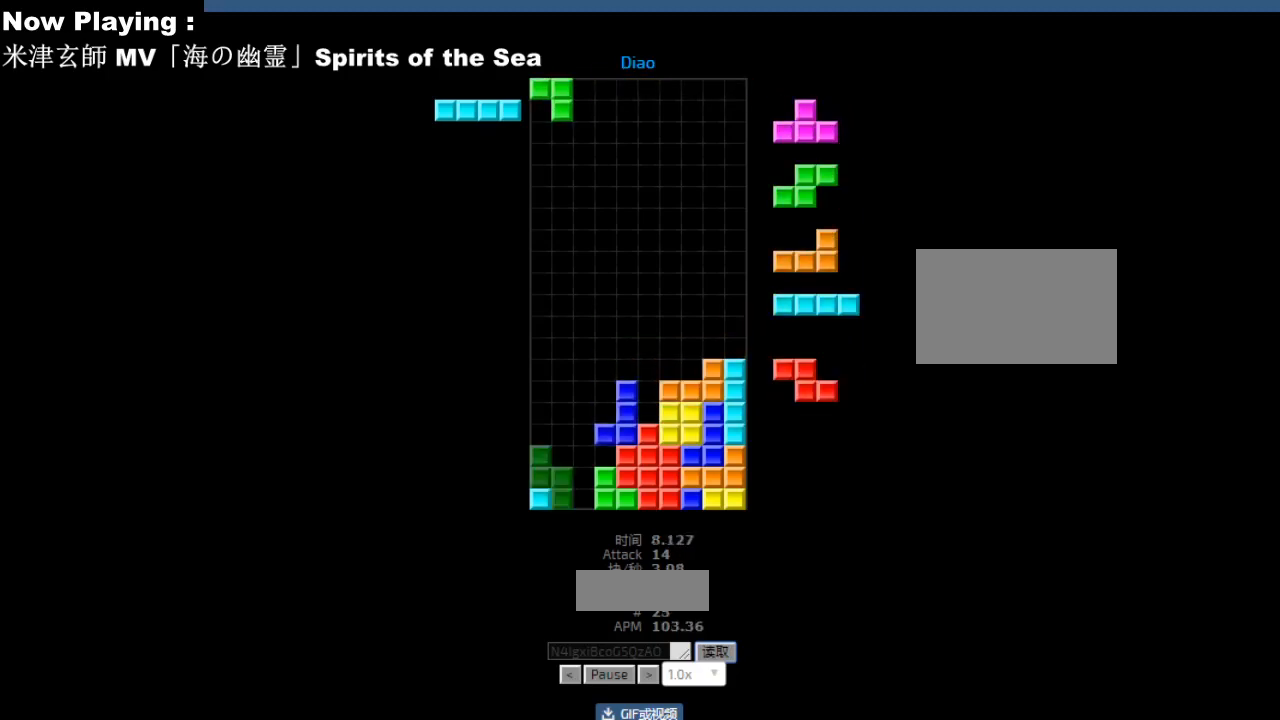
{"keys": [], "events": [[67, "hd", "down"], [67, "left", "up"], [100, "ccw", "down"], [100, "hd", "up"], [133, "ccw", "up"], [150, "sd", "down"], [183, "sd", "up"], [250, "right", "down"], [283, "right", "up"], [300, "ccw", "down"], [333, "ccw", "up"], [333, "sd", "down"], [350, "hd", "down"], [367, "sd", "up"], [383, "hd", "up"], [417, "hl", "down"], [450, "hl", "up"], [467, "cw", "down"], [500, "cw", "up"]]}
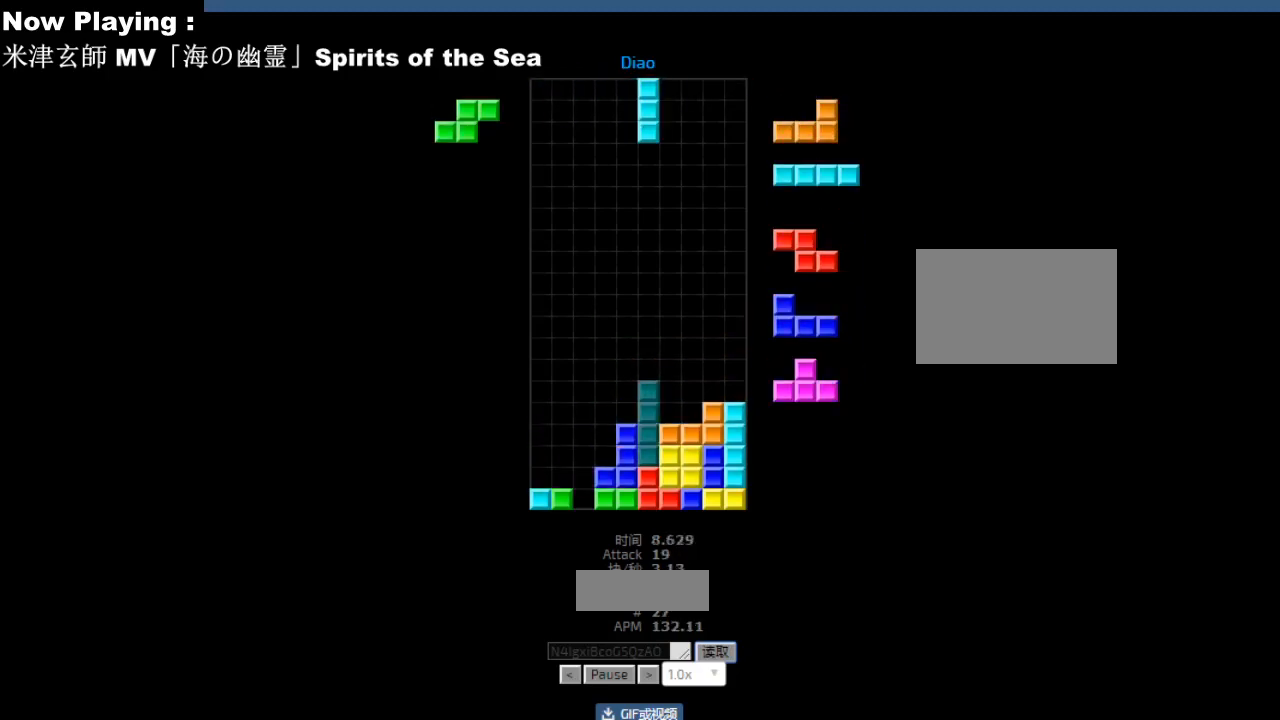
{"keys": ["cw", "right"], "events": [[50, "hd", "down"], [83, "hd", "up"], [117, "left", "down"], [133, "cw", "down"], [150, "left", "up"], [167, "cw", "up"], [183, "left", "down"], [200, "left", "up"], [217, "left", "down"], [267, "hd", "down"], [267, "left", "up"], [300, "hd", "up"], [300, "hl", "down"], [317, "ccw", "down"], [333, "hl", "up"], [350, "ccw", "up"], [433, "hd", "down"], [467, "hd", "up"], [500, "cw", "down"], [500, "right", "down"]]}
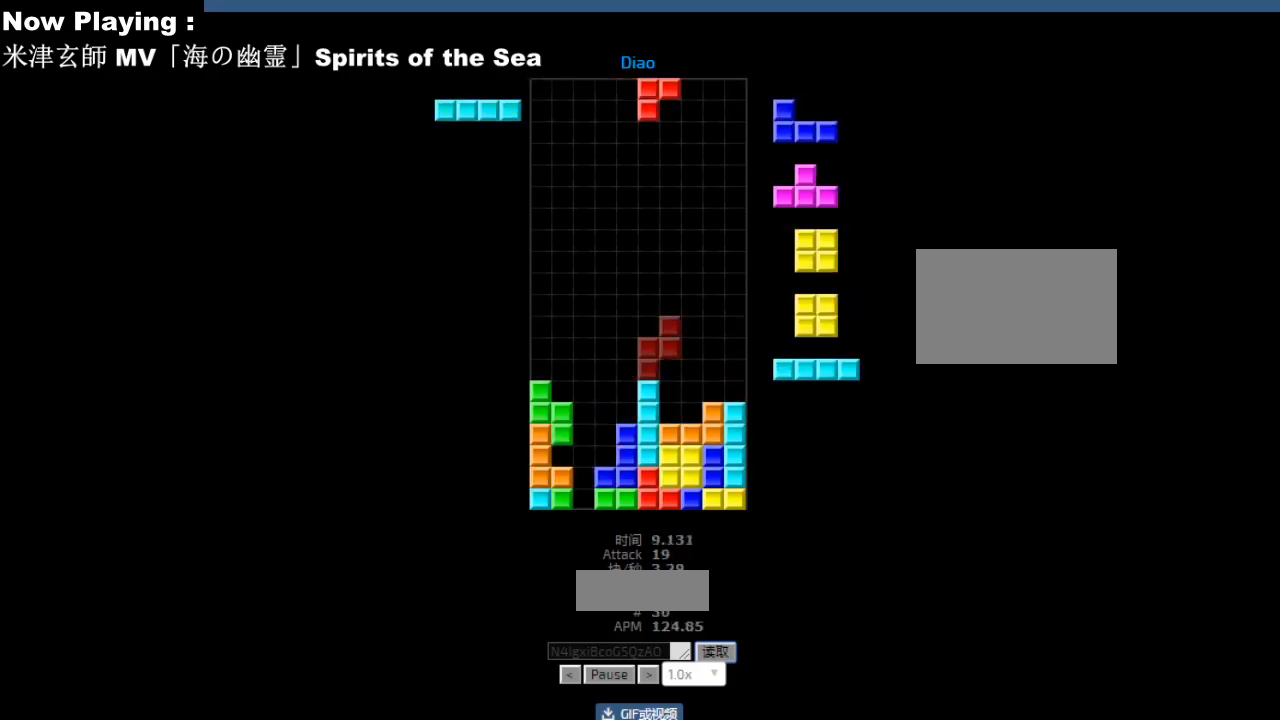
{"keys": [], "events": [[33, "cw", "up"], [33, "right", "up"], [150, "left", "down"], [183, "hd", "down"], [183, "left", "up"], [217, "hd", "up"], [250, "right", "down"], [283, "cw", "down"], [283, "right", "up"], [317, "cw", "up"]]}
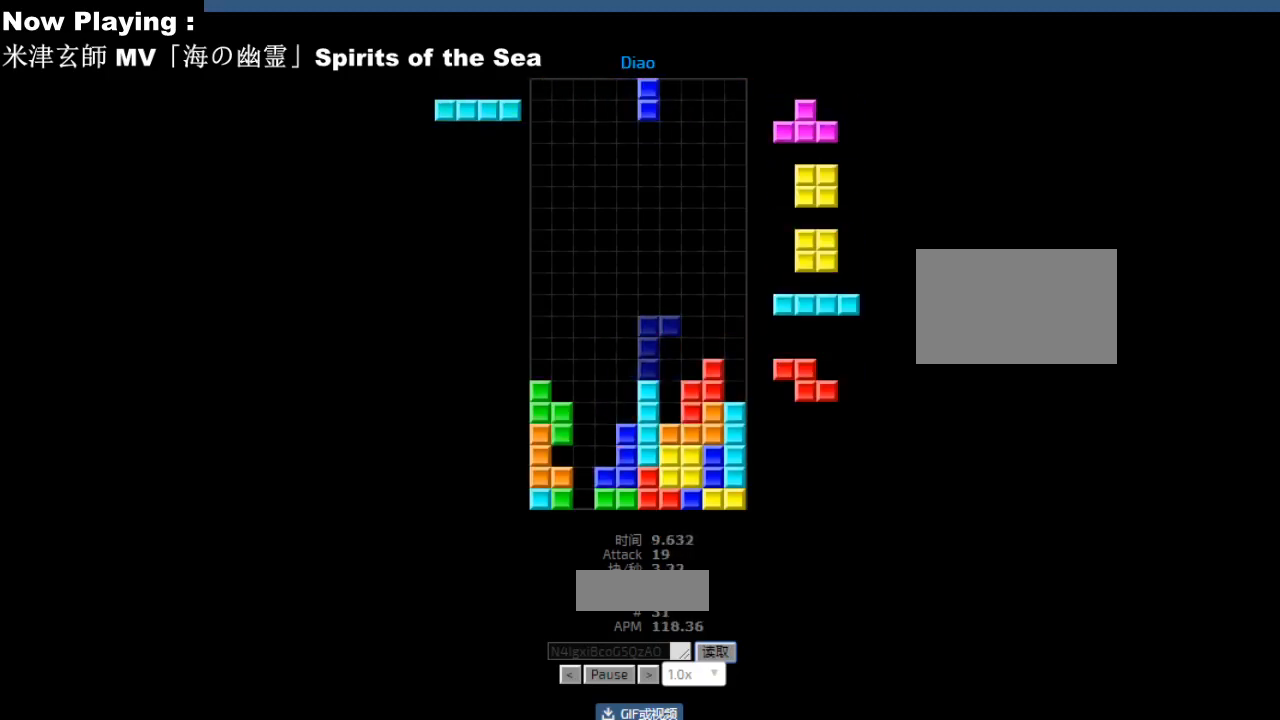
{"keys": ["left"], "events": [[100, "right", "down"], [133, "right", "up"], [183, "hd", "down"], [217, "ccw", "down"], [217, "hd", "up"], [233, "left", "down"], [250, "ccw", "up"], [250, "sd", "down"], [267, "left", "up"], [283, "sd", "up"], [367, "ccw", "down"], [400, "ccw", "up"], [400, "sd", "down"], [433, "hd", "down"], [433, "sd", "up"], [450, "hd", "up"], [467, "left", "down"]]}
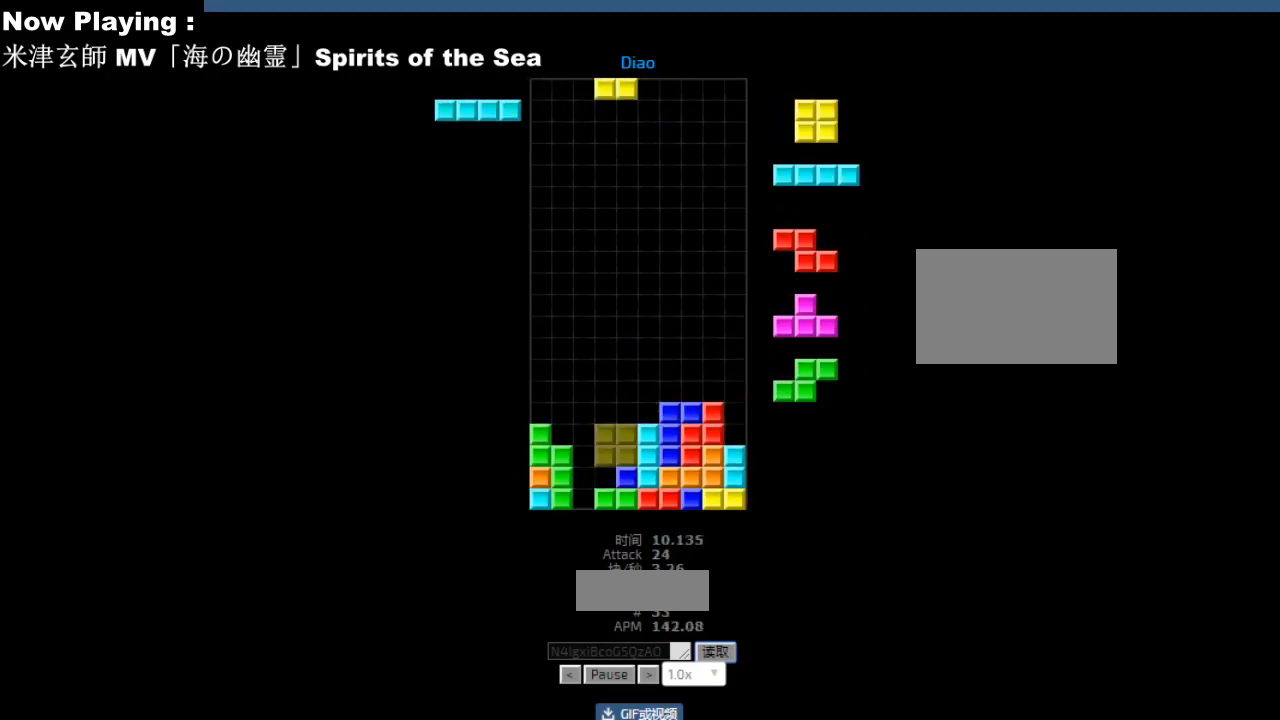
{"keys": [], "events": [[50, "left", "up"], [133, "hd", "down"], [167, "hd", "up"], [167, "right", "down"], [250, "right", "up"], [300, "left", "down"], [333, "left", "up"], [383, "hd", "down"], [400, "hd", "up"], [433, "cw", "down"], [433, "right", "down"], [450, "cw", "up"], [450, "right", "up"]]}
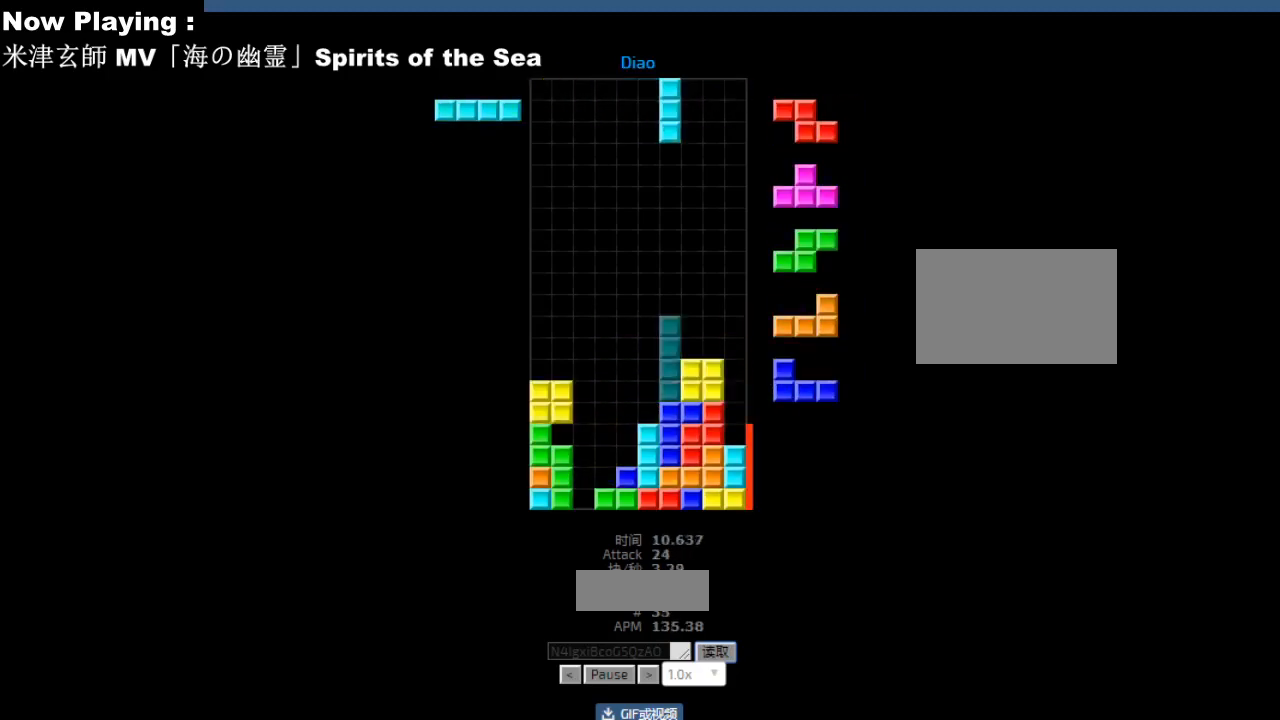
{"keys": ["sd"], "events": [[67, "hd", "down"], [100, "ccw", "down"], [100, "hd", "up"], [133, "ccw", "up"], [417, "hd", "down"], [450, "hd", "up"], [483, "sd", "down"]]}
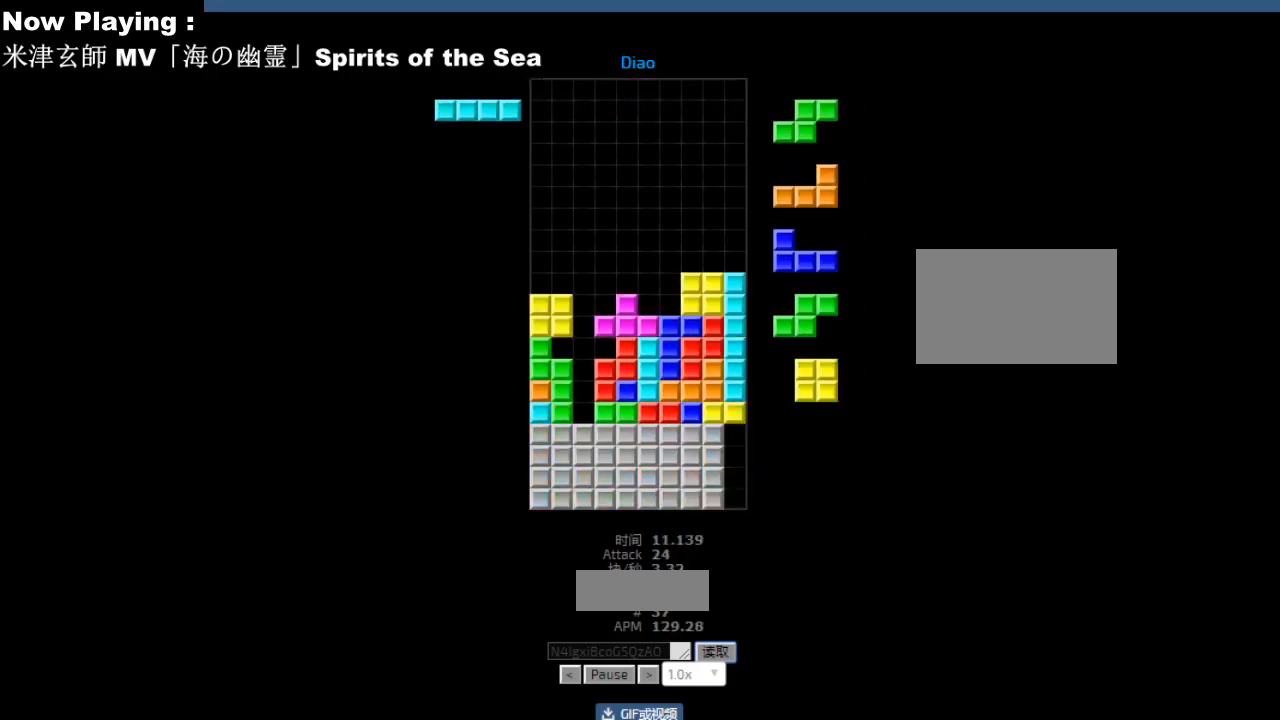
{"keys": [], "events": [[17, "sd", "up"], [67, "cw", "down"], [100, "cw", "up"], [150, "left", "down"], [183, "left", "up"], [283, "cw", "down"], [300, "cw", "up"], [300, "sd", "down"], [333, "hd", "down"], [333, "sd", "up"], [367, "hd", "up"], [383, "right", "down"], [417, "right", "up"], [467, "hd", "down"], [500, "hd", "up"]]}
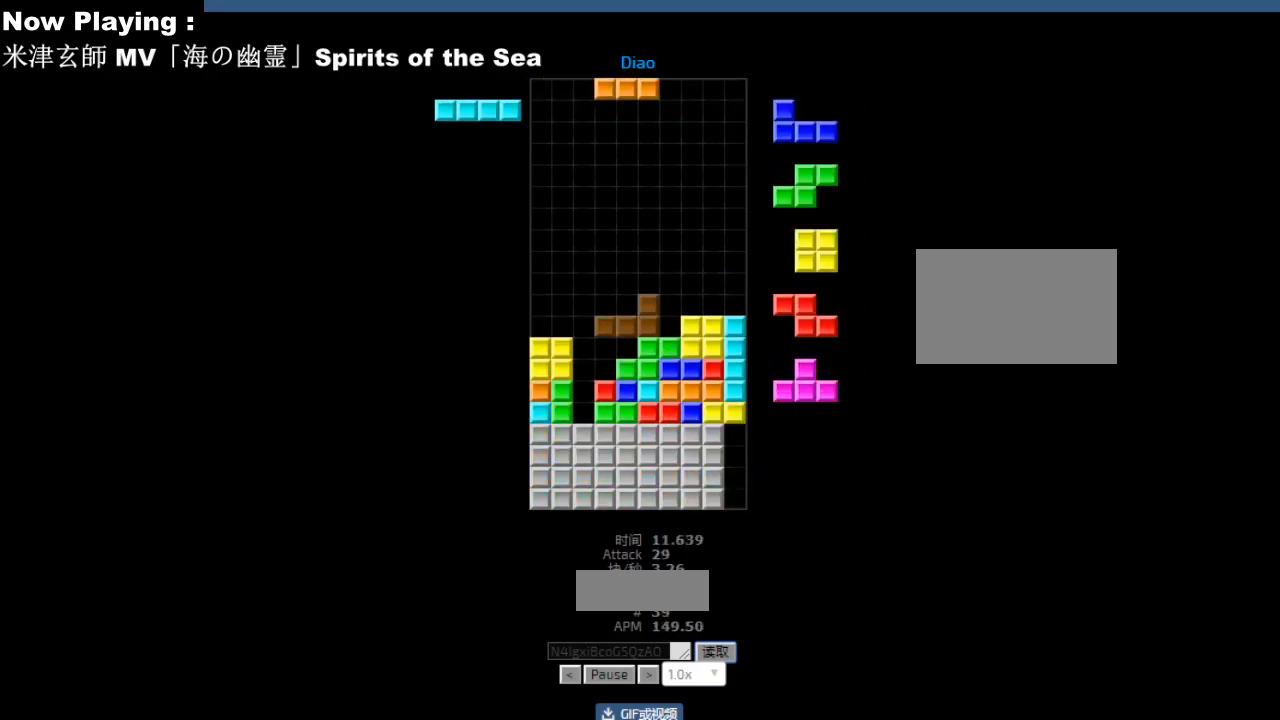
{"keys": [], "events": [[33, "left", "down"], [50, "cw", "down"], [67, "left", "up"], [83, "cw", "up"], [183, "hd", "down"], [217, "hd", "up"], [233, "right", "down"], [300, "right", "up"], [317, "right", "down"], [367, "hd", "down"], [367, "right", "up"], [400, "hd", "up"], [417, "cw", "down"], [450, "cw", "up"]]}
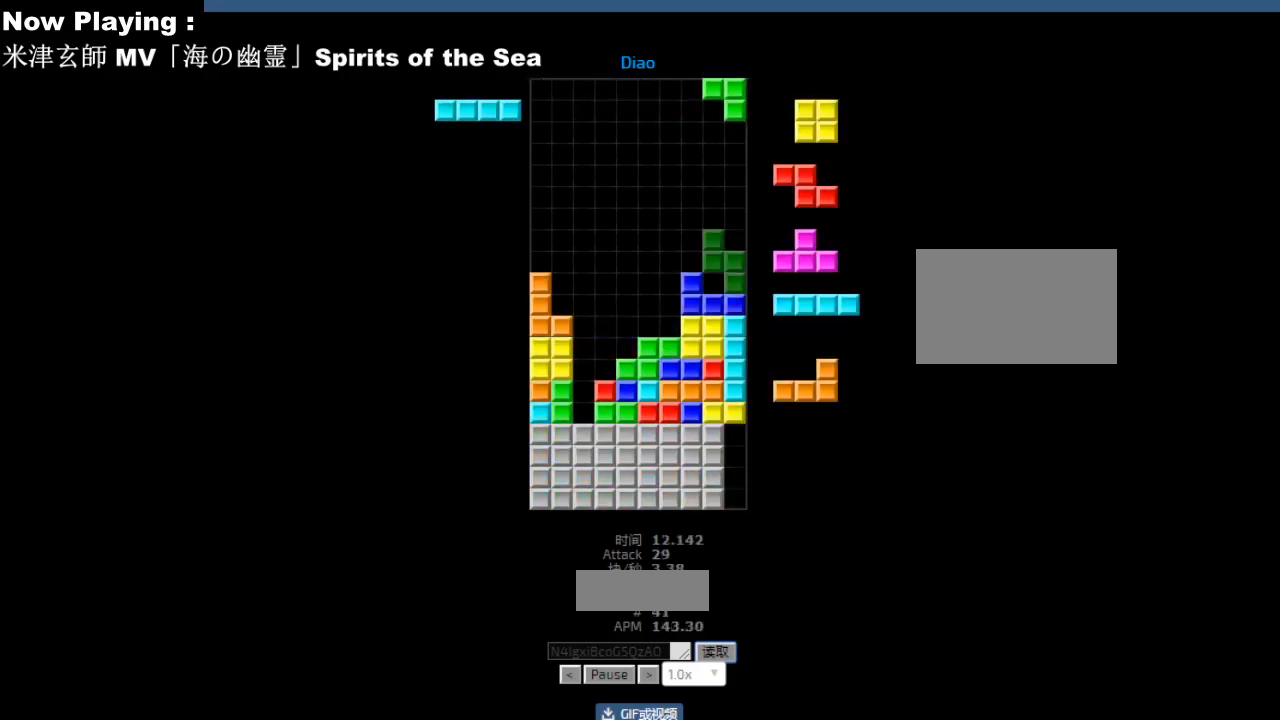
{"keys": [], "events": [[33, "left", "down"], [67, "left", "up"], [83, "hd", "down"], [117, "hd", "up"], [133, "right", "down"], [167, "right", "up"], [217, "hd", "down"], [250, "hd", "up"], [267, "ccw", "down"], [300, "ccw", "up"], [350, "hd", "down"], [383, "hd", "up"], [433, "ccw", "down"], [467, "ccw", "up"]]}
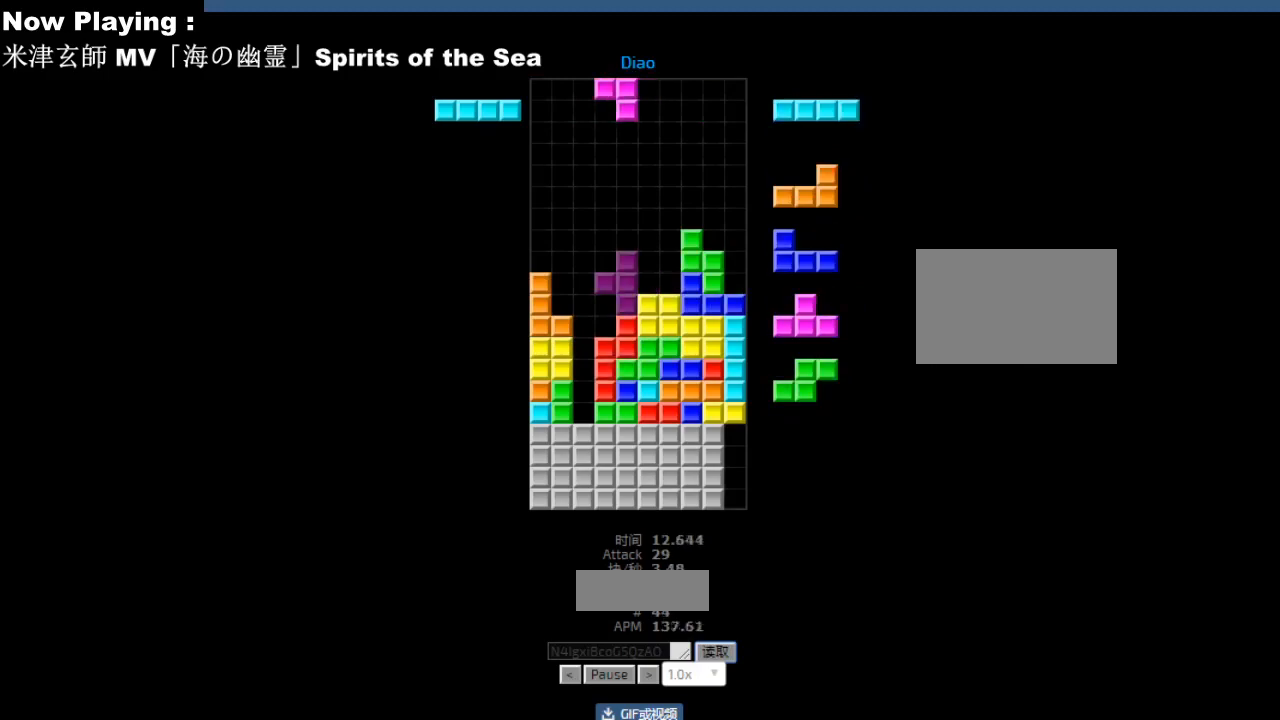
{"keys": [], "events": [[83, "hl", "down"], [117, "hl", "up"], [133, "ccw", "down"], [167, "ccw", "up"], [167, "left", "down"], [200, "left", "up"], [267, "left", "down"], [300, "left", "up"], [383, "hd", "down"], [417, "hd", "up"], [433, "hl", "down"], [467, "cw", "down"], [467, "hl", "up"], [467, "left", "down"], [500, "cw", "up"], [500, "left", "up"]]}
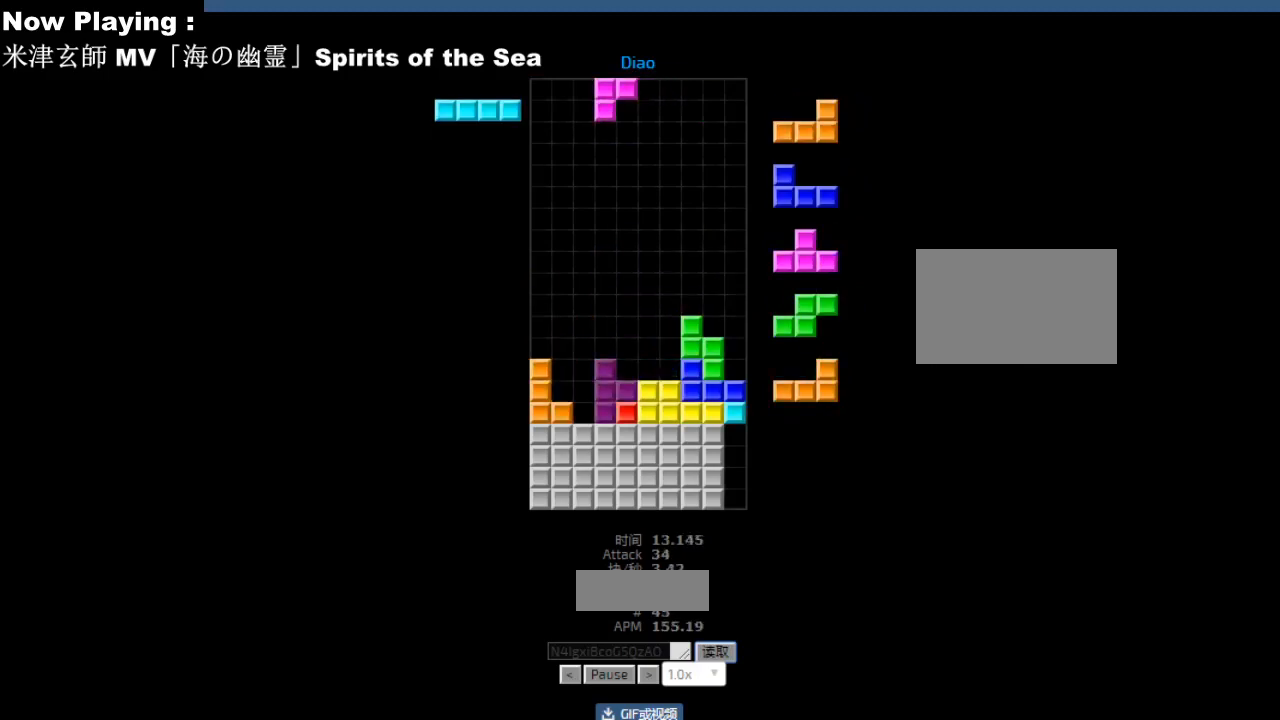
{"keys": ["cw", "right"], "events": [[17, "hd", "down"], [50, "hd", "up"], [67, "ccw", "down"], [83, "left", "down"], [100, "ccw", "up"], [167, "left", "up"], [250, "hd", "down"], [283, "hd", "up"], [317, "right", "down"], [350, "right", "up"], [400, "hd", "down"], [433, "hd", "up"], [450, "hl", "down"], [450, "right", "down"], [483, "cw", "down"], [483, "hl", "up"]]}
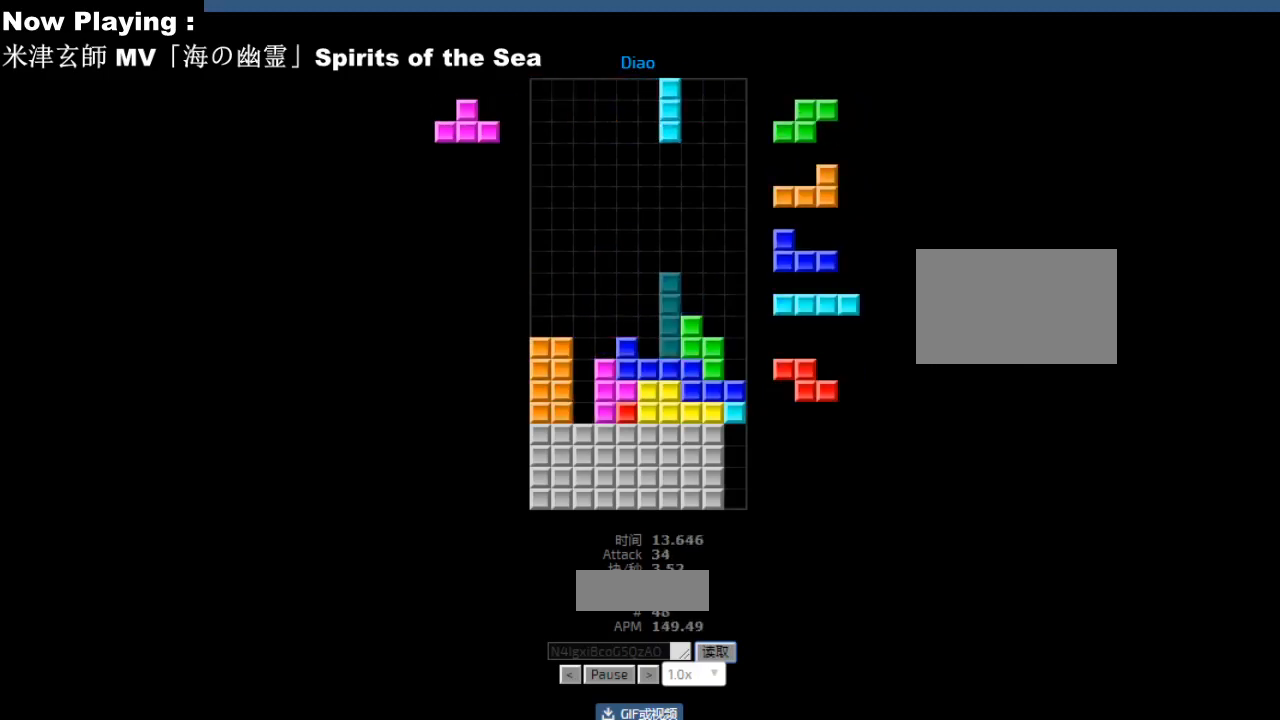
{"keys": ["hd"], "events": [[17, "cw", "up"], [33, "right", "up"], [50, "right", "down"], [133, "hd", "down"], [133, "right", "up"], [150, "hd", "up"], [167, "cw", "down"], [200, "cw", "up"], [300, "left", "down"], [333, "hd", "down"], [367, "hd", "up"], [383, "cw", "down"], [383, "left", "up"], [417, "cw", "up"], [500, "hd", "down"]]}